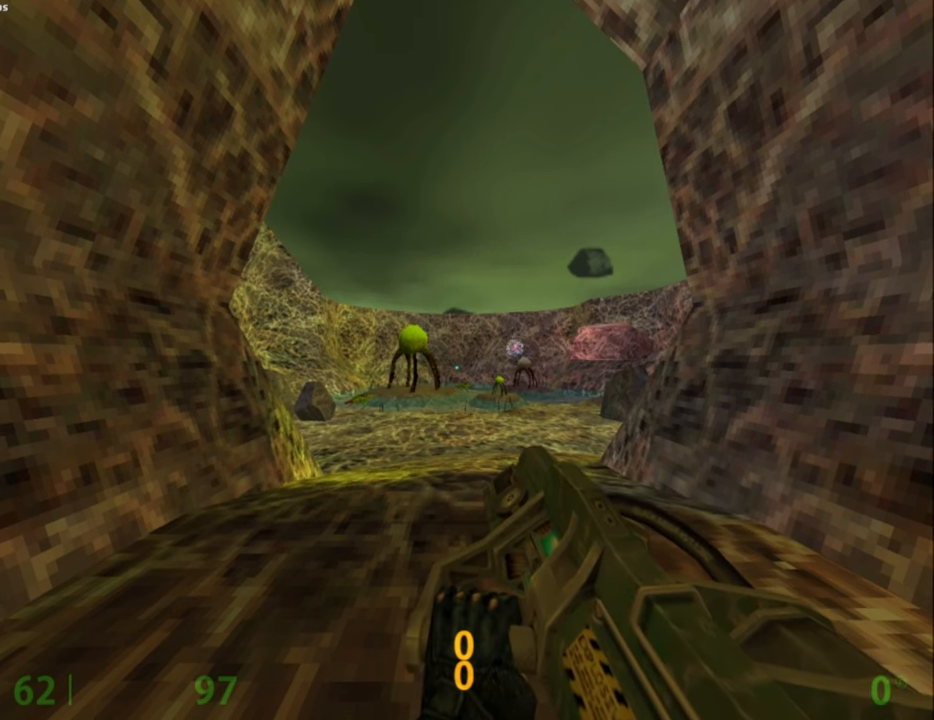
Gameplay with keyboard and mouse; each line is a JSON object with the keys and mouse buttons held at the frame after it. "events" lists presses ("down") and releases ("up") of "a", "alt", "caps_lock", "ctrl", "d", "e", "escape", "f", "f1", "f10", "f11", "f12", "f2", "f3", "f4", "f5", "f6", "f7", "f8", "f9", "q", "r", "s", "shift", "space", "tab", "w", "mouse_left", "mouse_middle", "mouse_right", "mouse_mb4", "mouse_mb5", "mouse_wheel_up" and "mouse_wheel_down" between this image and that frame as [ms after this image, input, new state], when the widget could be followed in between. "mouse_left", "mouse_middle", "mouse_right", "mouse_mb4", "mouse_mb5", "mouse_wheel_up", "mouse_wheel_down" = the "left", "middle", "right", "mb4", "mb5", "wheel_up", "wheel_down" buttons of the "mouse" list. No other keys are recorded. Not read: mouse_move.
{"keys": [], "mouse": [], "events": [[200, "tab", "down"], [334, "tab", "up"]]}
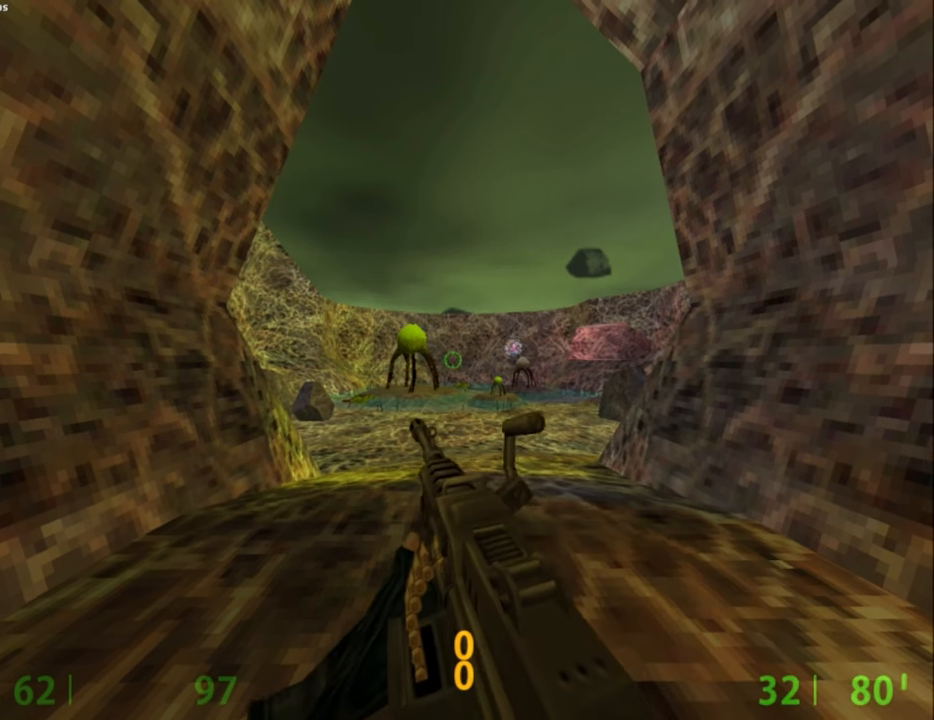
{"keys": [], "mouse": [], "events": []}
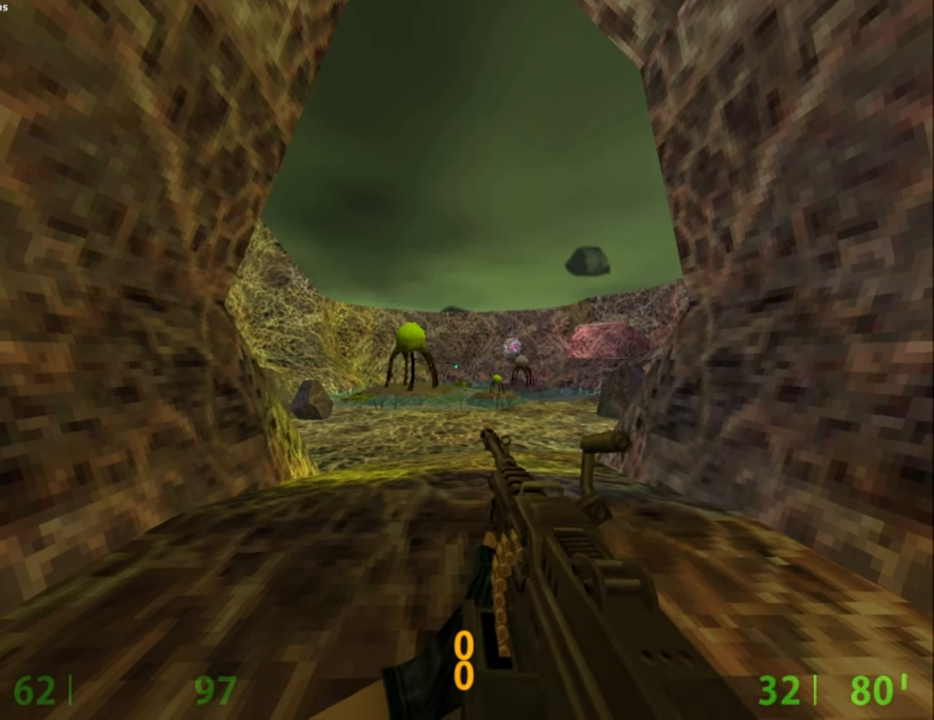
{"keys": [], "mouse": [], "events": []}
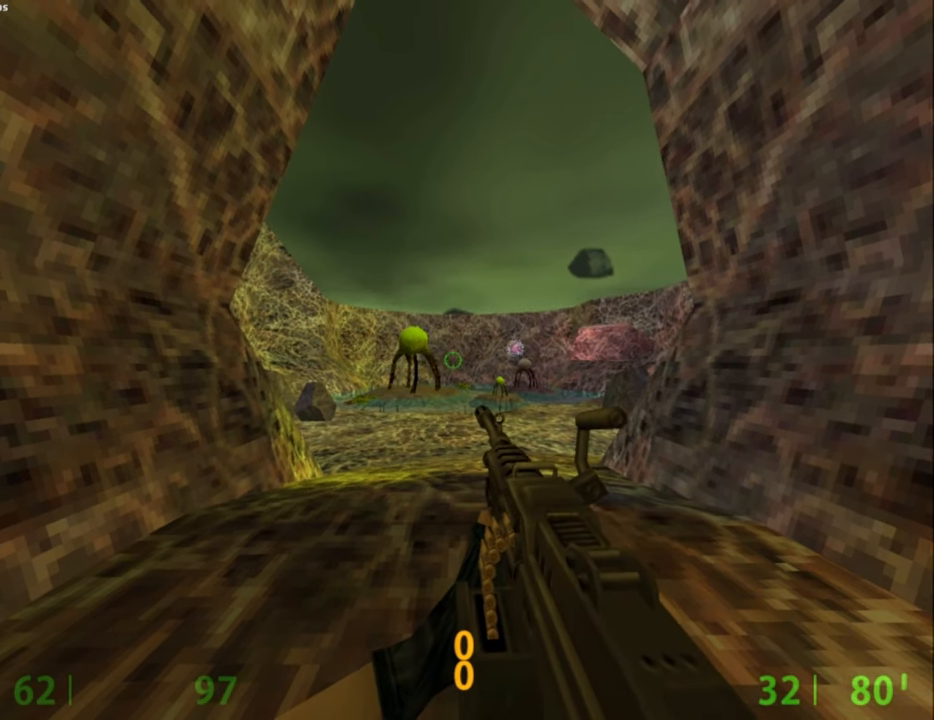
{"keys": [], "mouse": [], "events": []}
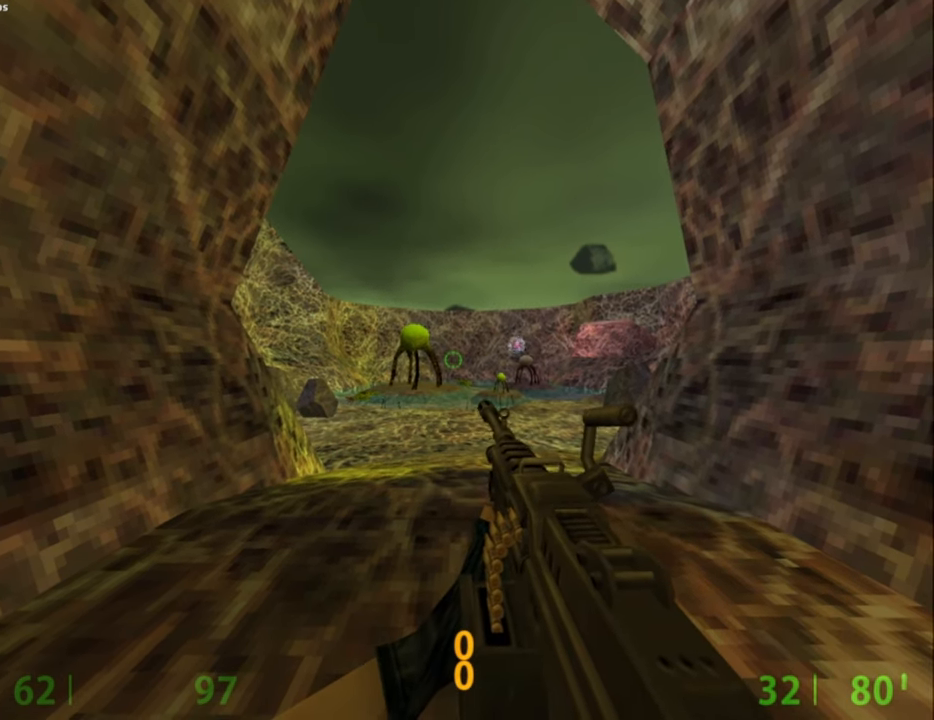
{"keys": [], "mouse": [], "events": []}
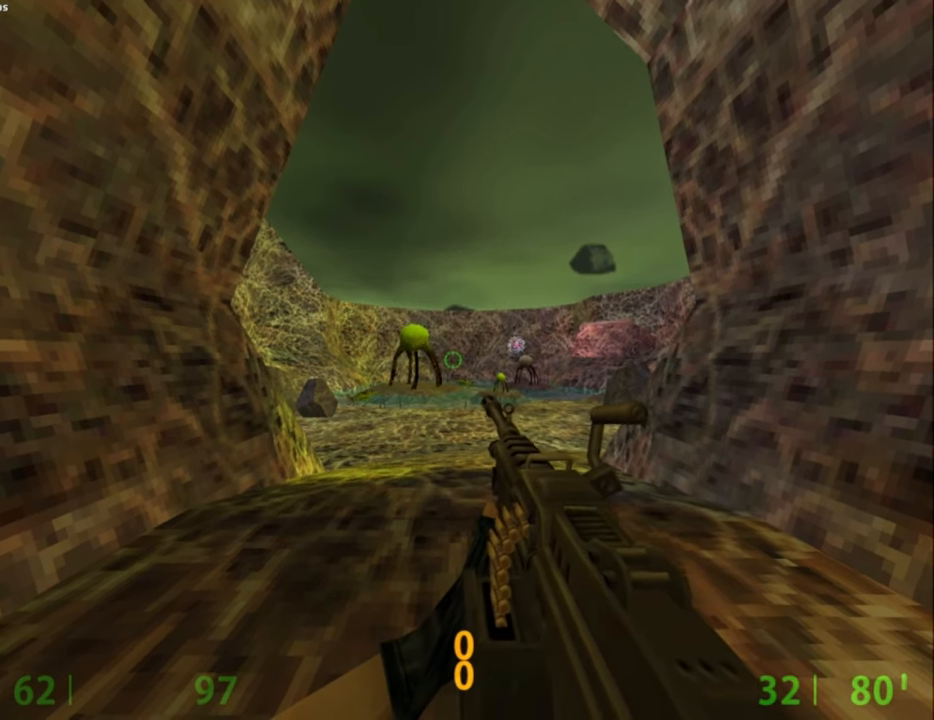
{"keys": [], "mouse": [], "events": []}
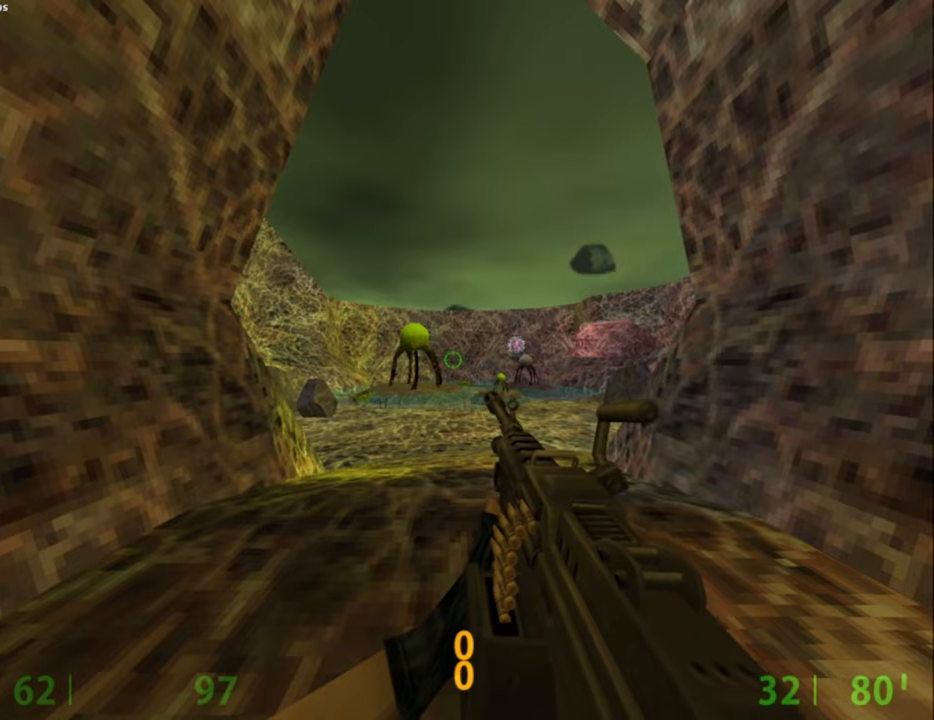
{"keys": [], "mouse": [], "events": []}
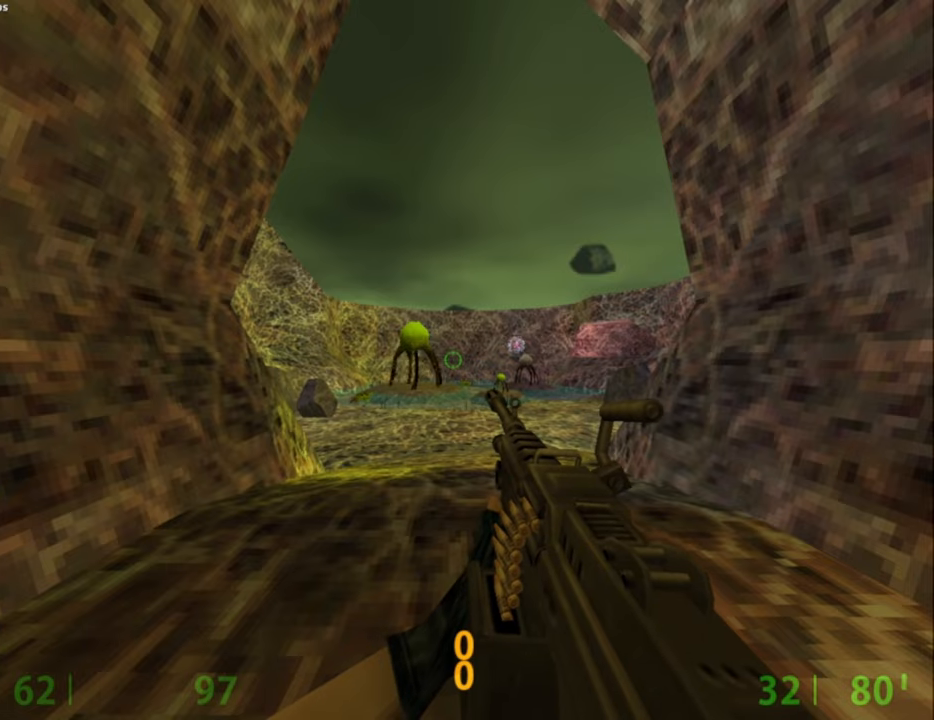
{"keys": [], "mouse": [], "events": []}
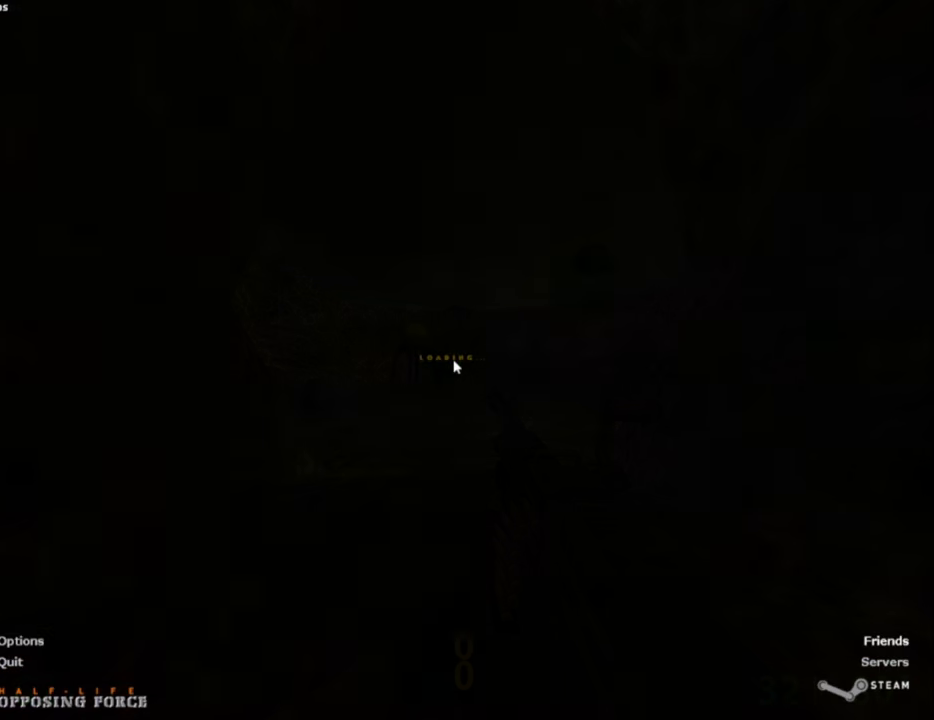
{"keys": [], "mouse": ["left", "wheel_down"], "events": [[284, "s", "down"], [417, "mouse_left", "down"], [417, "mouse_wheel_down", "down"], [417, "s", "up"]]}
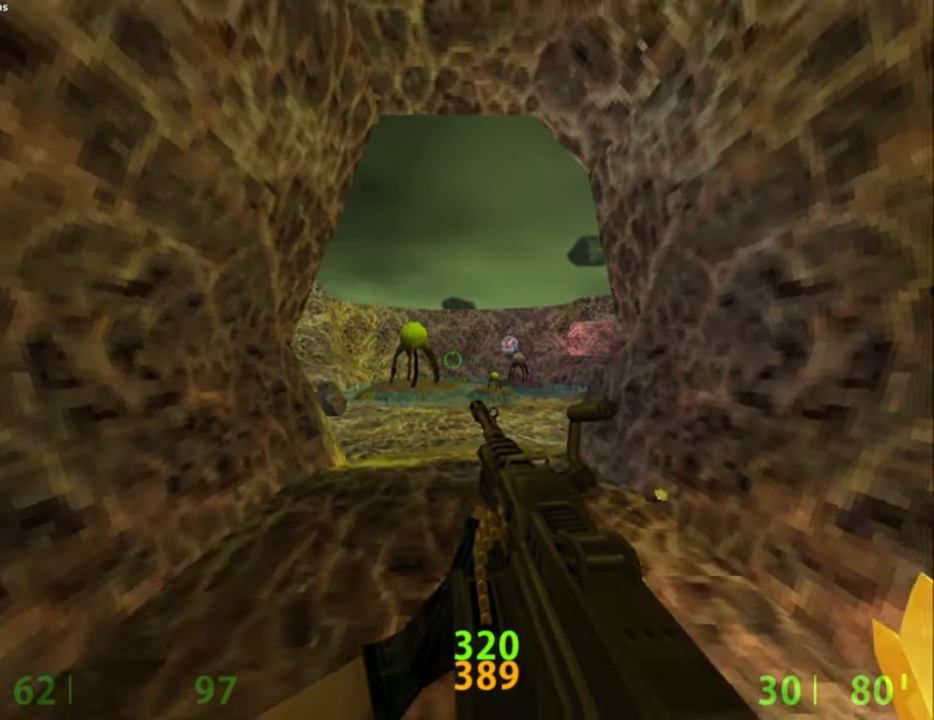
{"keys": ["ctrl"], "mouse": ["left"], "events": [[17, "ctrl", "down"], [100, "mouse_wheel_down", "up"]]}
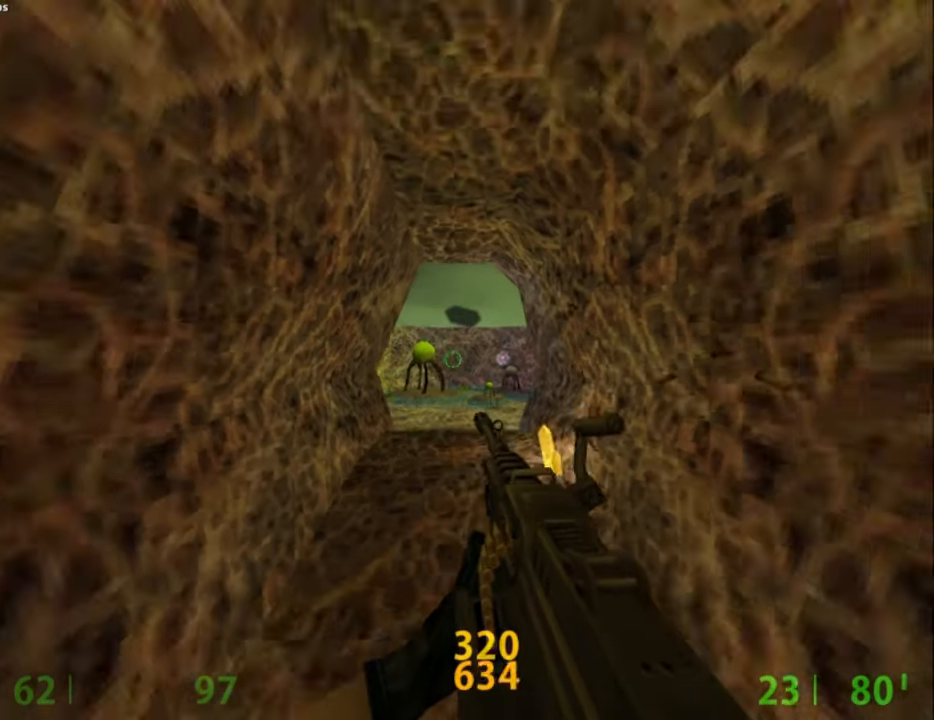
{"keys": ["a"], "mouse": [], "events": [[134, "ctrl", "up"], [184, "mouse_left", "up"], [400, "a", "down"]]}
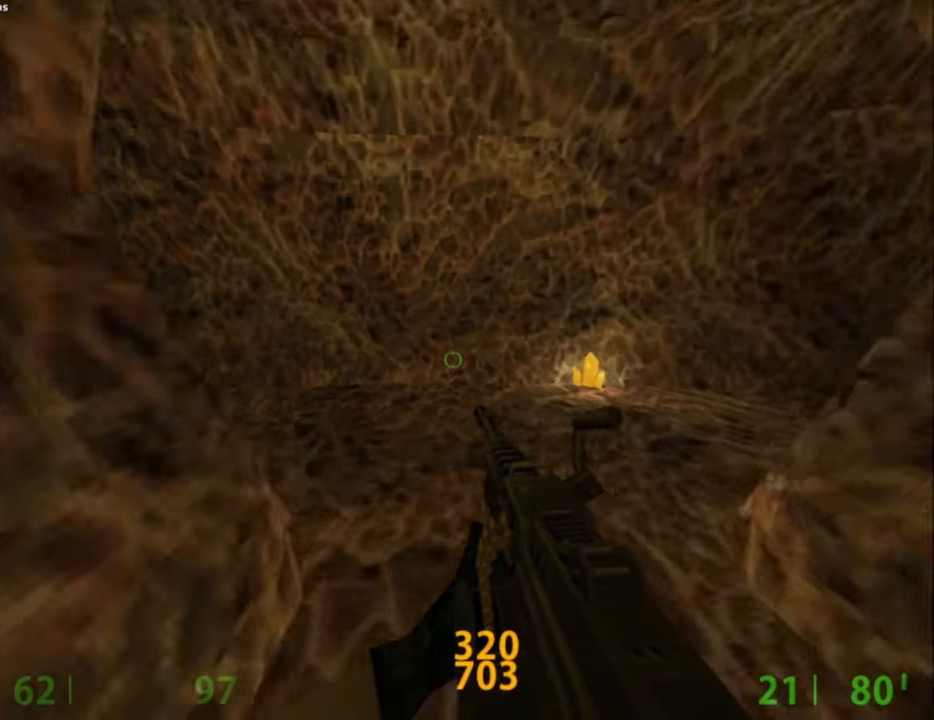
{"keys": ["a"], "mouse": [], "events": [[134, "mouse_wheel_down", "down"], [367, "mouse_wheel_down", "up"]]}
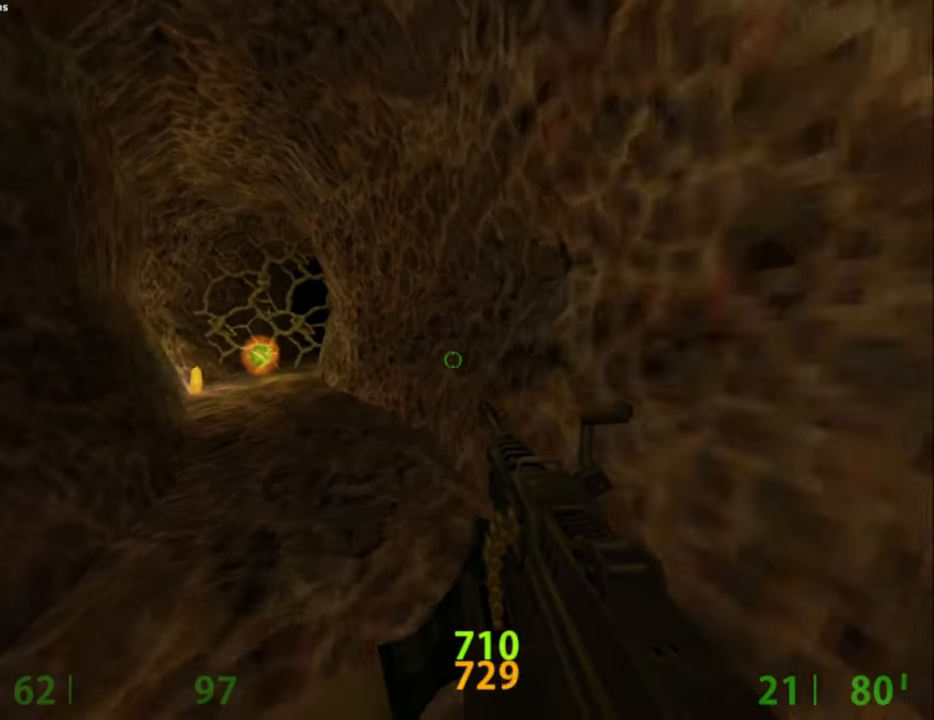
{"keys": ["ctrl"], "mouse": [], "events": [[434, "a", "up"], [434, "ctrl", "down"]]}
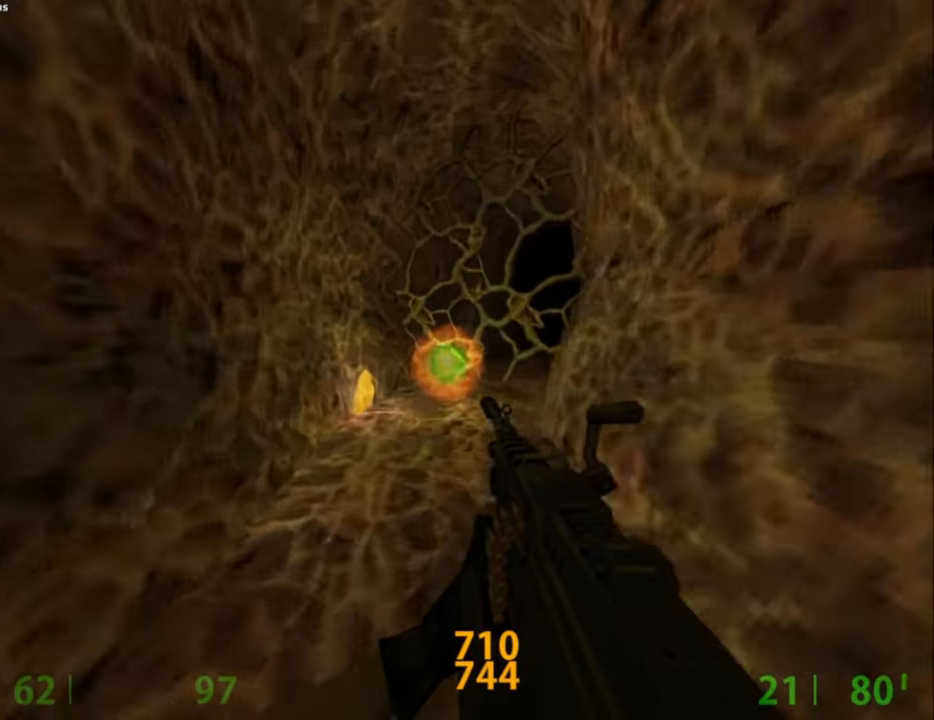
{"keys": ["ctrl"], "mouse": [], "events": []}
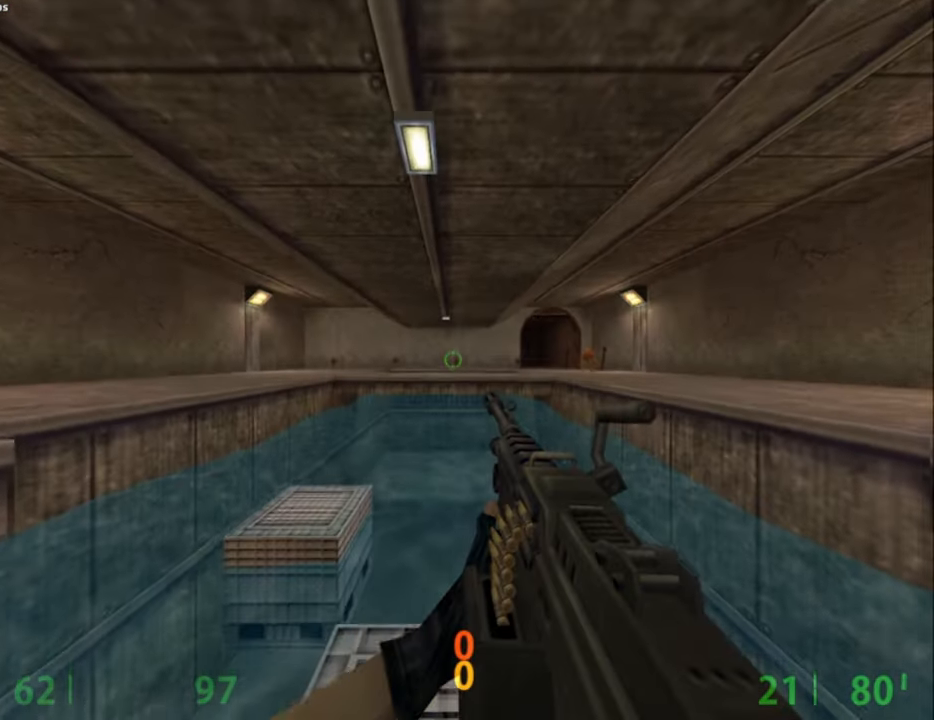
{"keys": ["ctrl"], "mouse": [], "events": []}
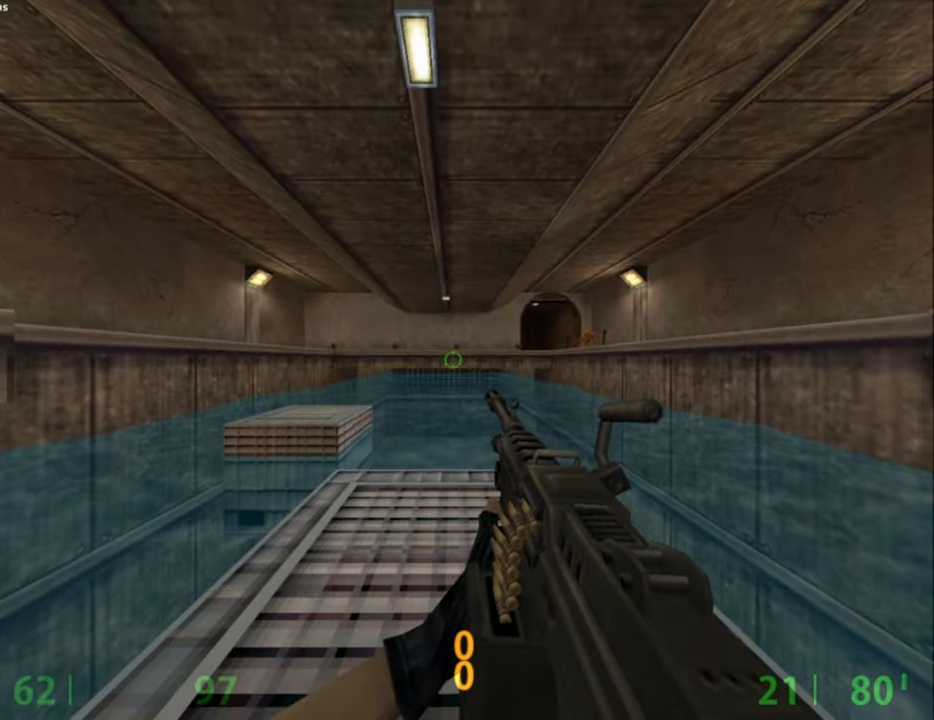
{"keys": ["ctrl"], "mouse": [], "events": []}
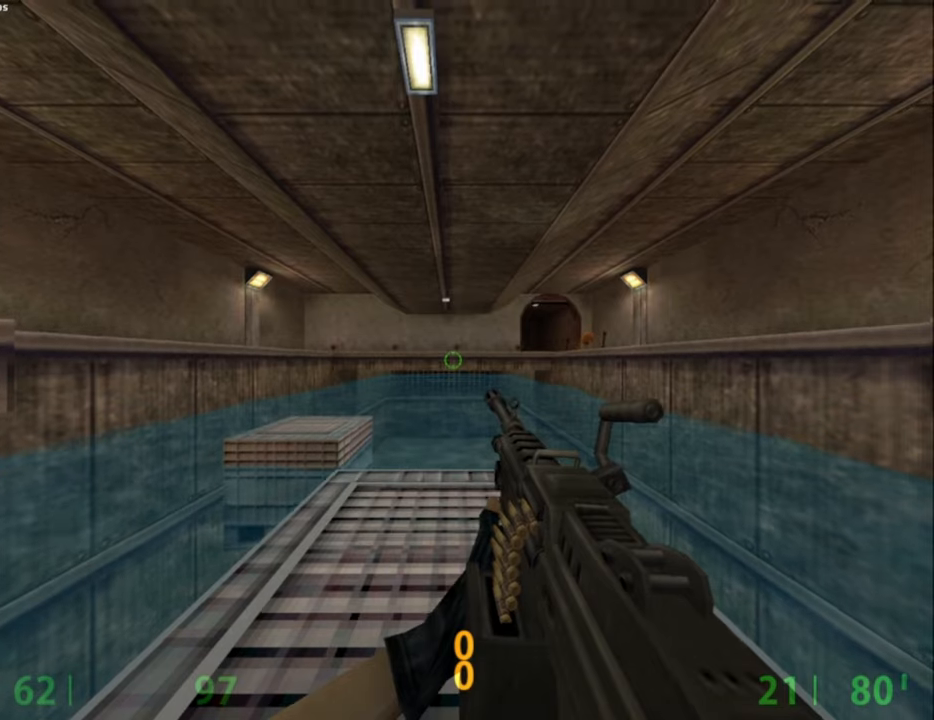
{"keys": [], "mouse": [], "events": [[450, "ctrl", "up"]]}
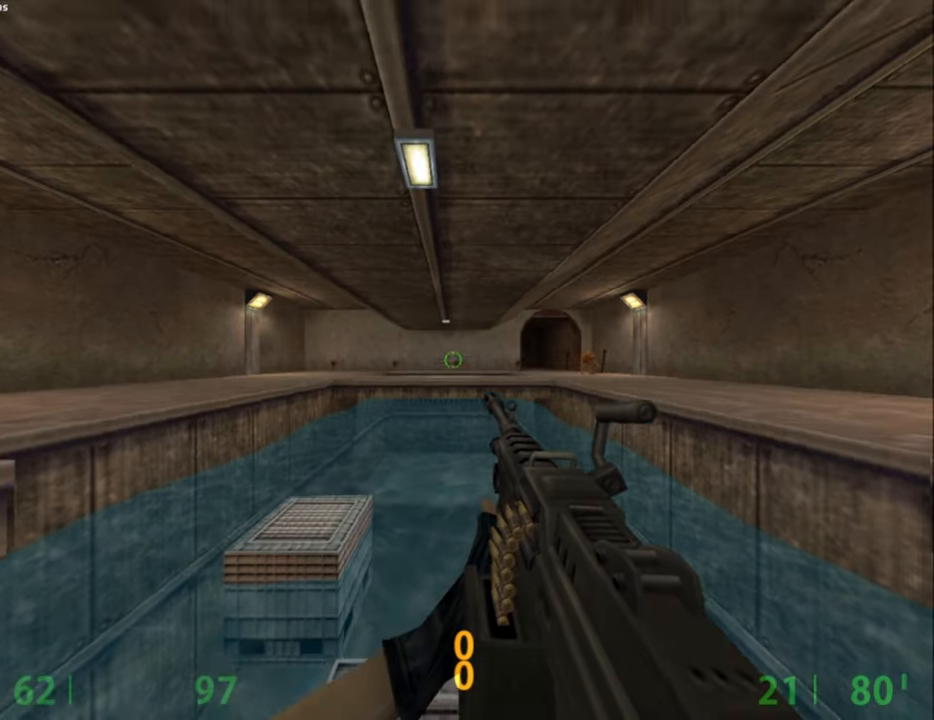
{"keys": [], "mouse": [], "events": []}
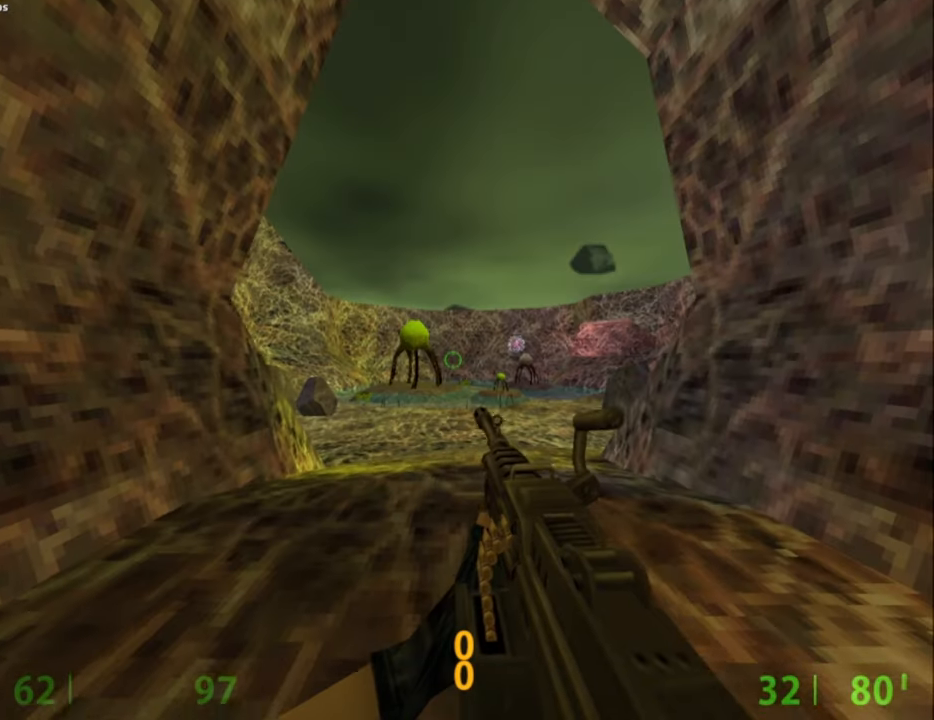
{"keys": [], "mouse": [], "events": []}
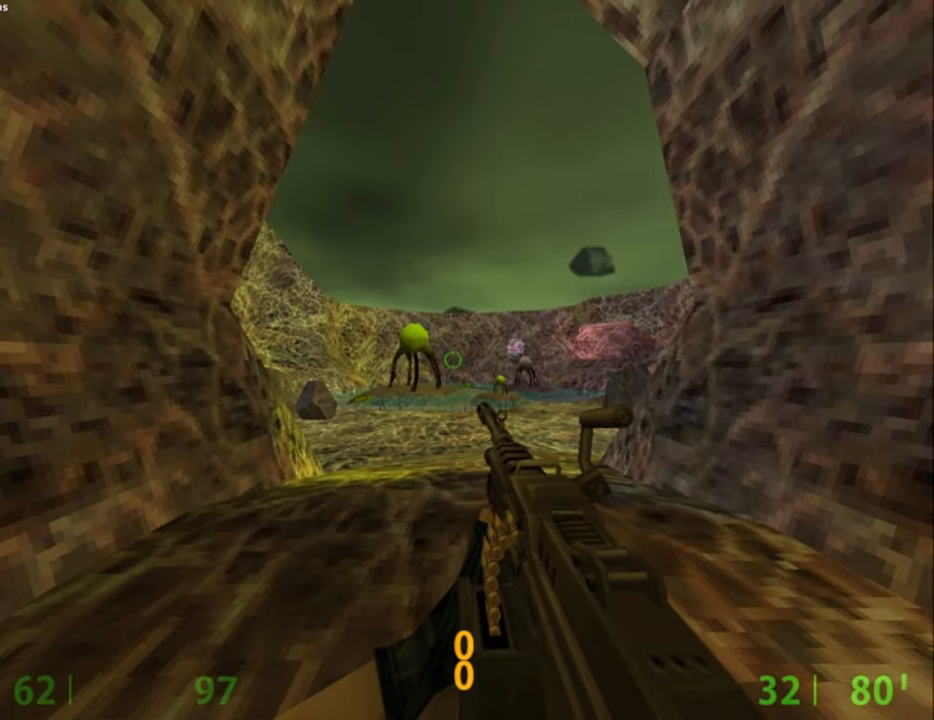
{"keys": ["ctrl"], "mouse": ["left"], "events": [[34, "s", "down"], [84, "mouse_left", "down"], [84, "mouse_wheel_down", "down"], [117, "ctrl", "down"], [117, "s", "up"], [267, "mouse_wheel_down", "up"]]}
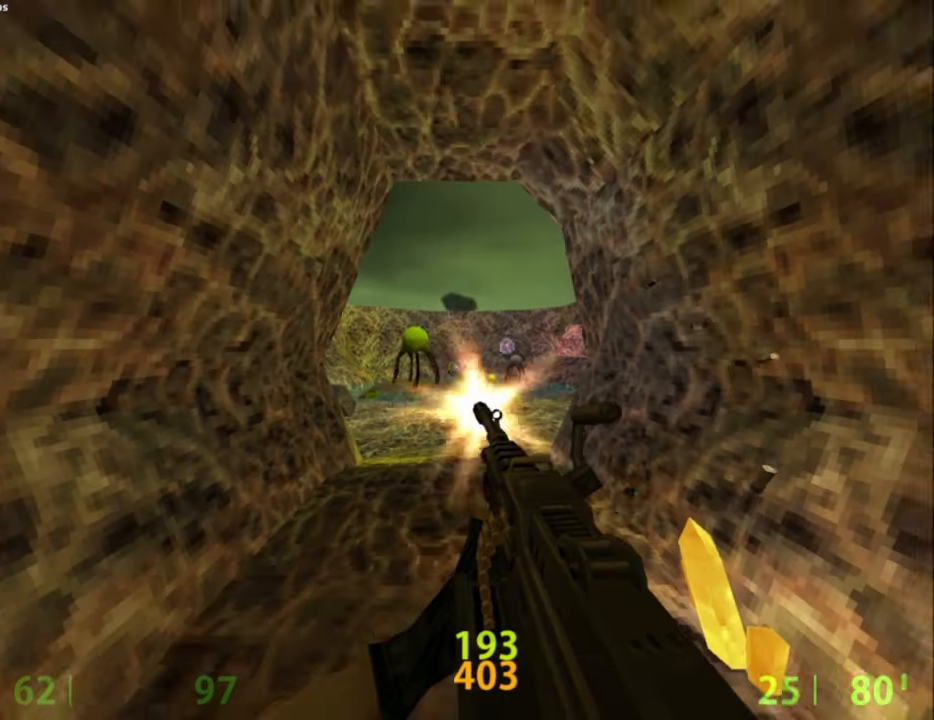
{"keys": [], "mouse": [], "events": [[134, "ctrl", "up"], [134, "mouse_left", "up"]]}
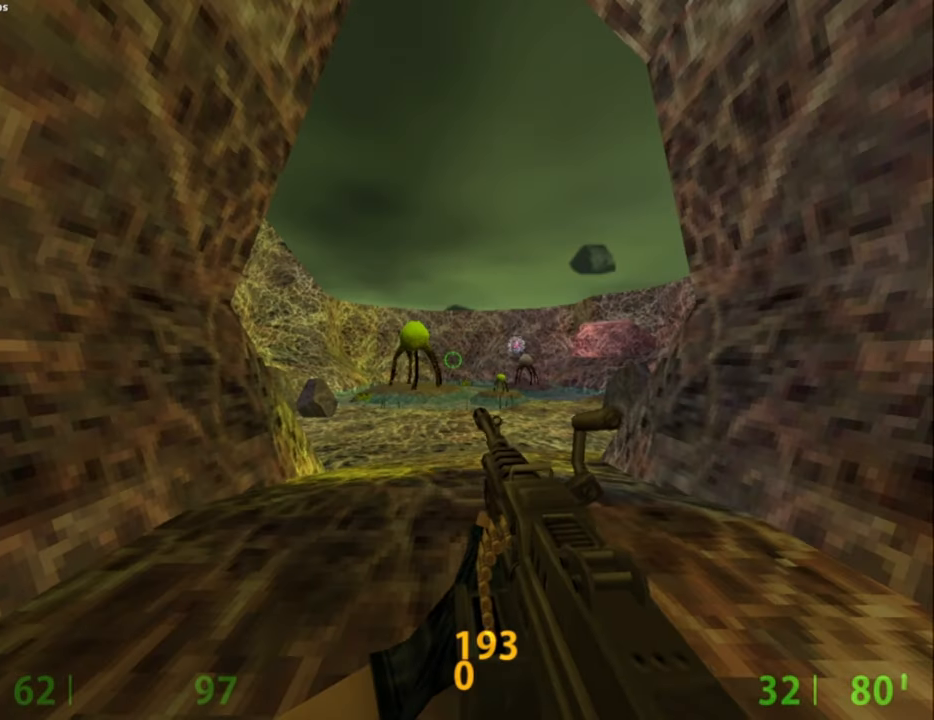
{"keys": ["ctrl", "s"], "mouse": ["left", "wheel_down"], "events": [[334, "s", "down"], [434, "mouse_wheel_down", "down"], [484, "ctrl", "down"], [484, "mouse_left", "down"]]}
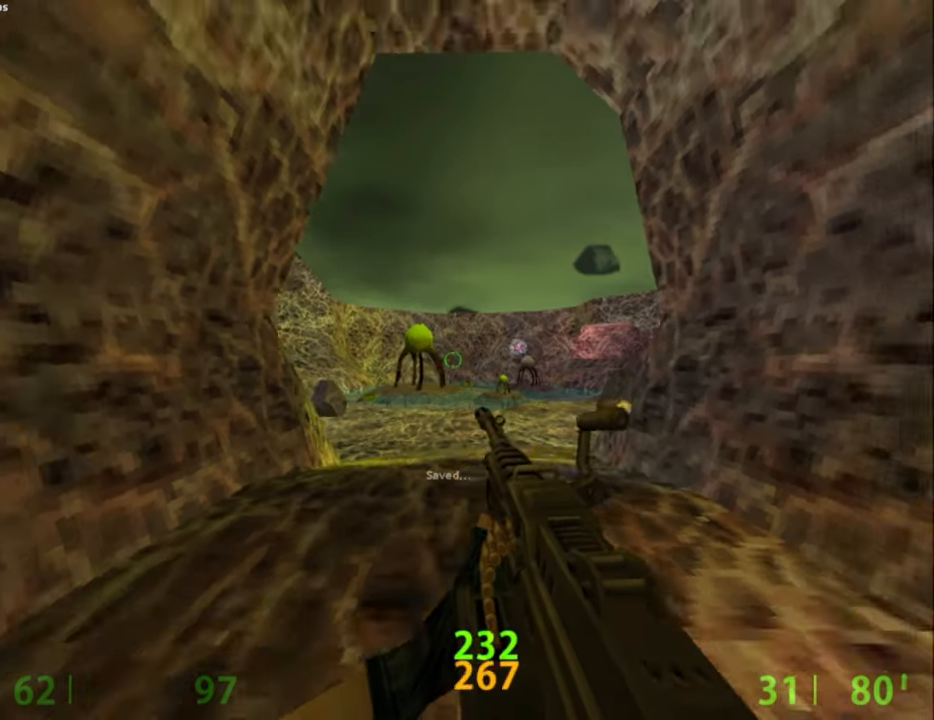
{"keys": ["ctrl"], "mouse": ["left"], "events": [[34, "s", "up"], [134, "mouse_wheel_down", "up"]]}
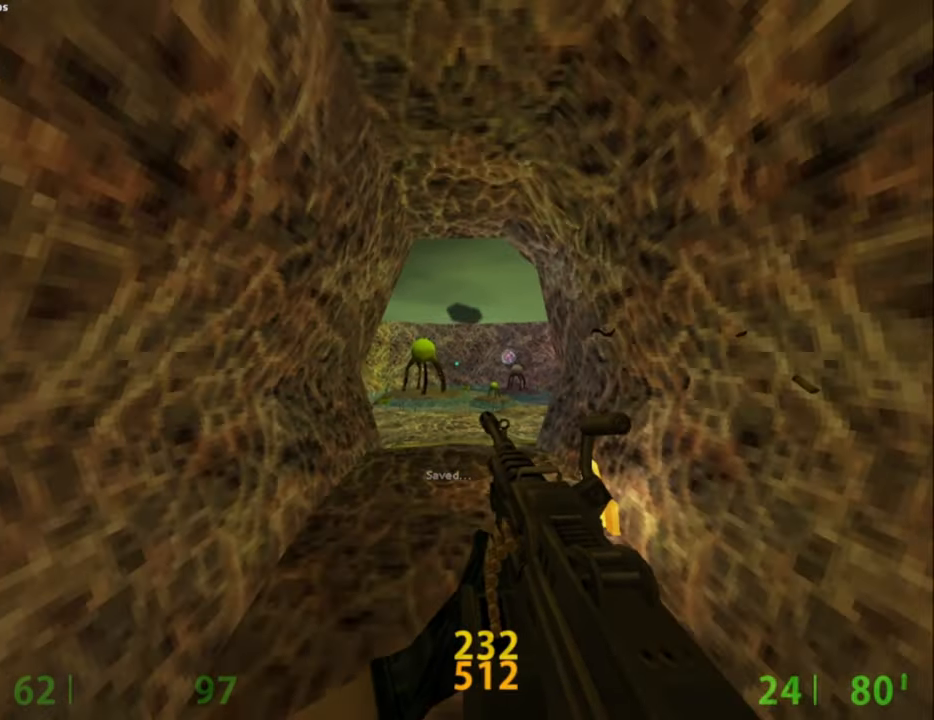
{"keys": [], "mouse": [], "events": [[284, "ctrl", "up"], [284, "mouse_left", "up"]]}
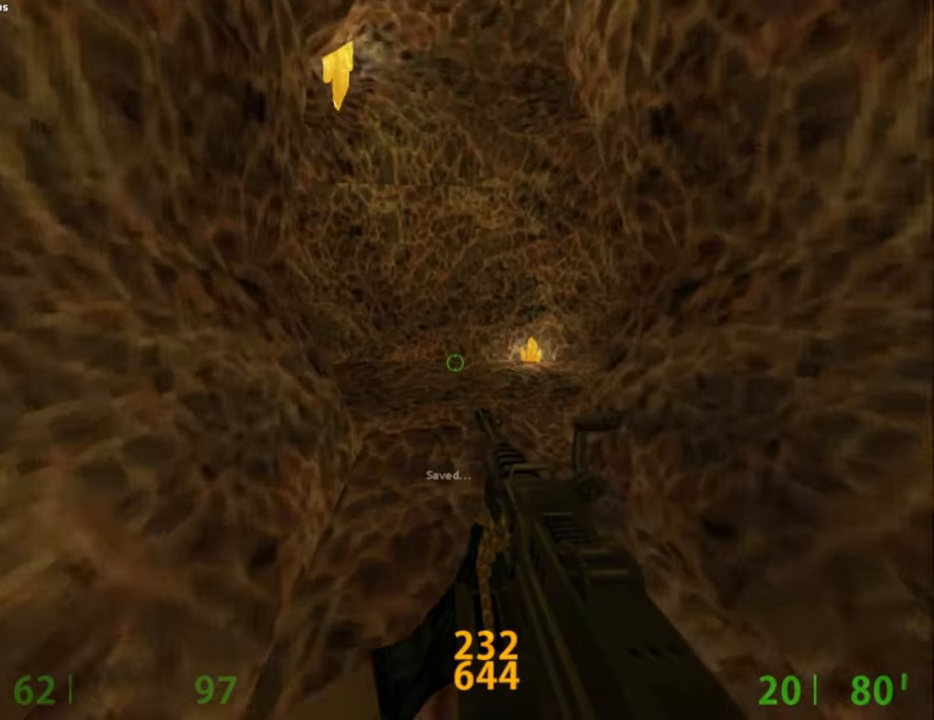
{"keys": ["a"], "mouse": [], "events": [[67, "a", "down"], [100, "mouse_wheel_down", "down"], [384, "mouse_wheel_down", "up"]]}
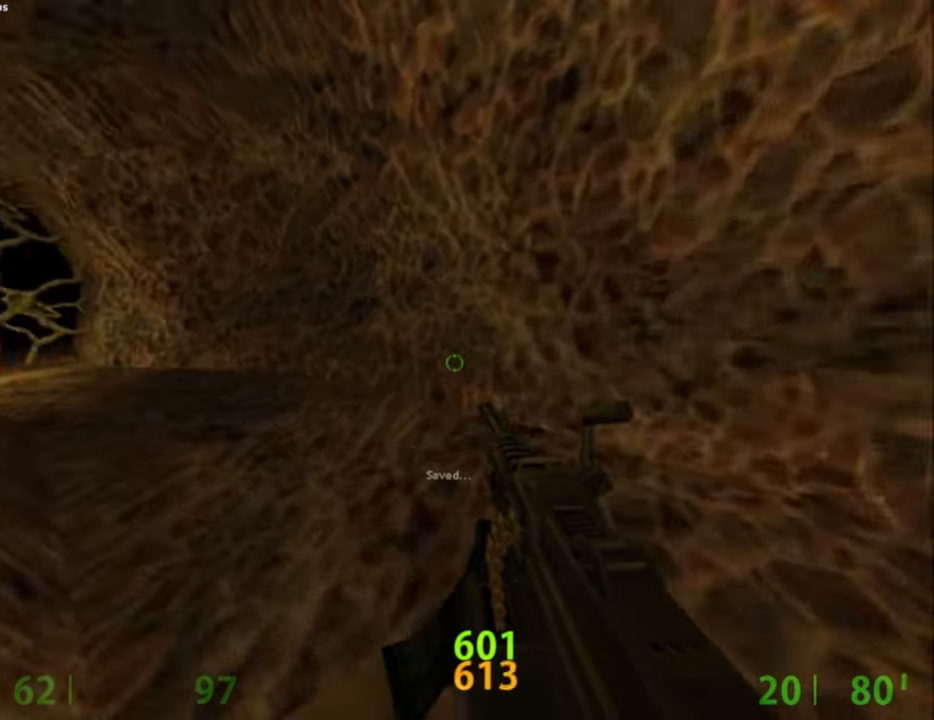
{"keys": ["a"], "mouse": [], "events": []}
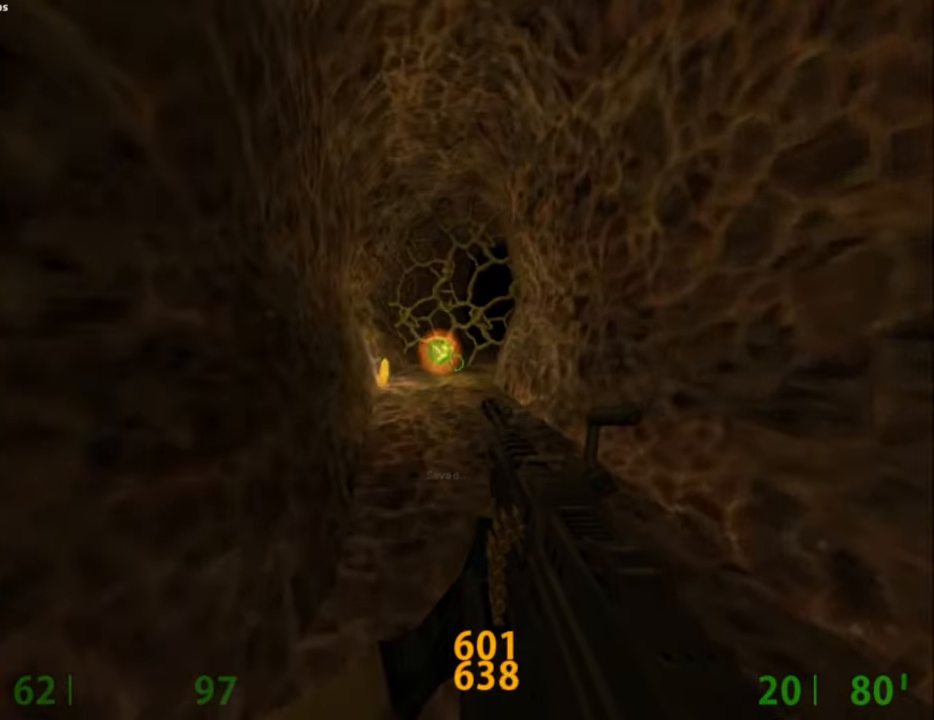
{"keys": ["ctrl", "d"], "mouse": [], "events": [[100, "a", "up"], [317, "mouse_wheel_up", "down"], [367, "ctrl", "down"], [417, "d", "down"], [417, "mouse_wheel_up", "up"]]}
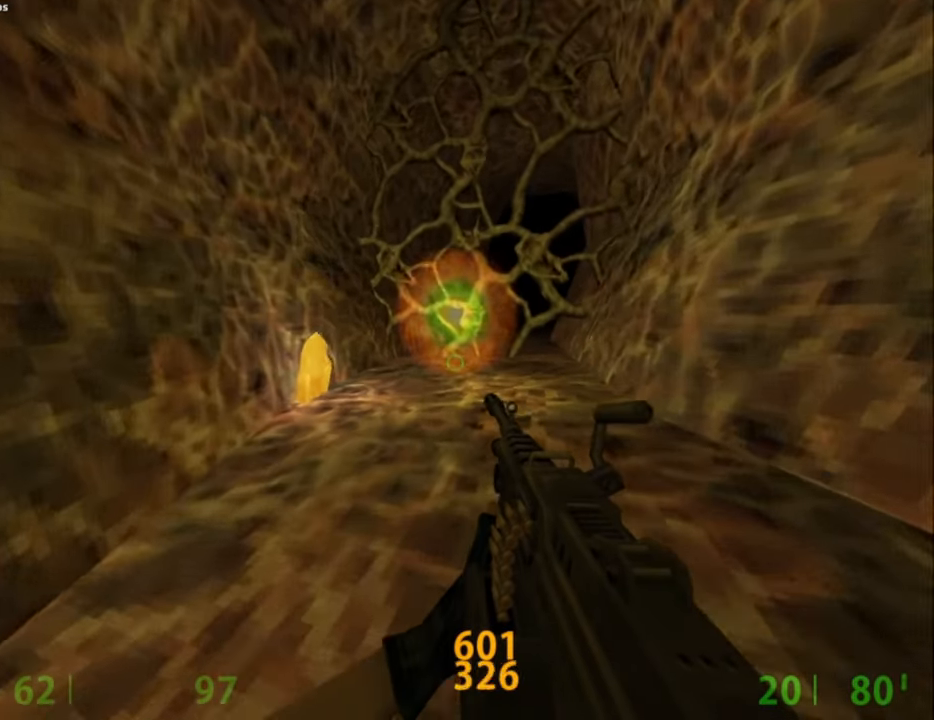
{"keys": ["ctrl"], "mouse": [], "events": [[17, "d", "up"]]}
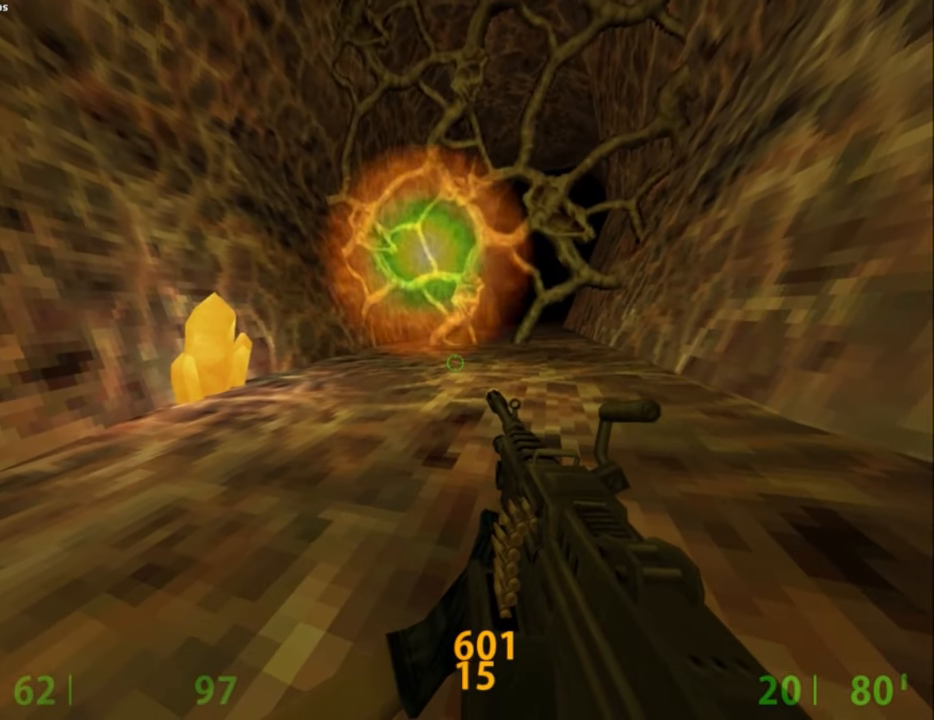
{"keys": [], "mouse": [], "events": [[134, "ctrl", "up"]]}